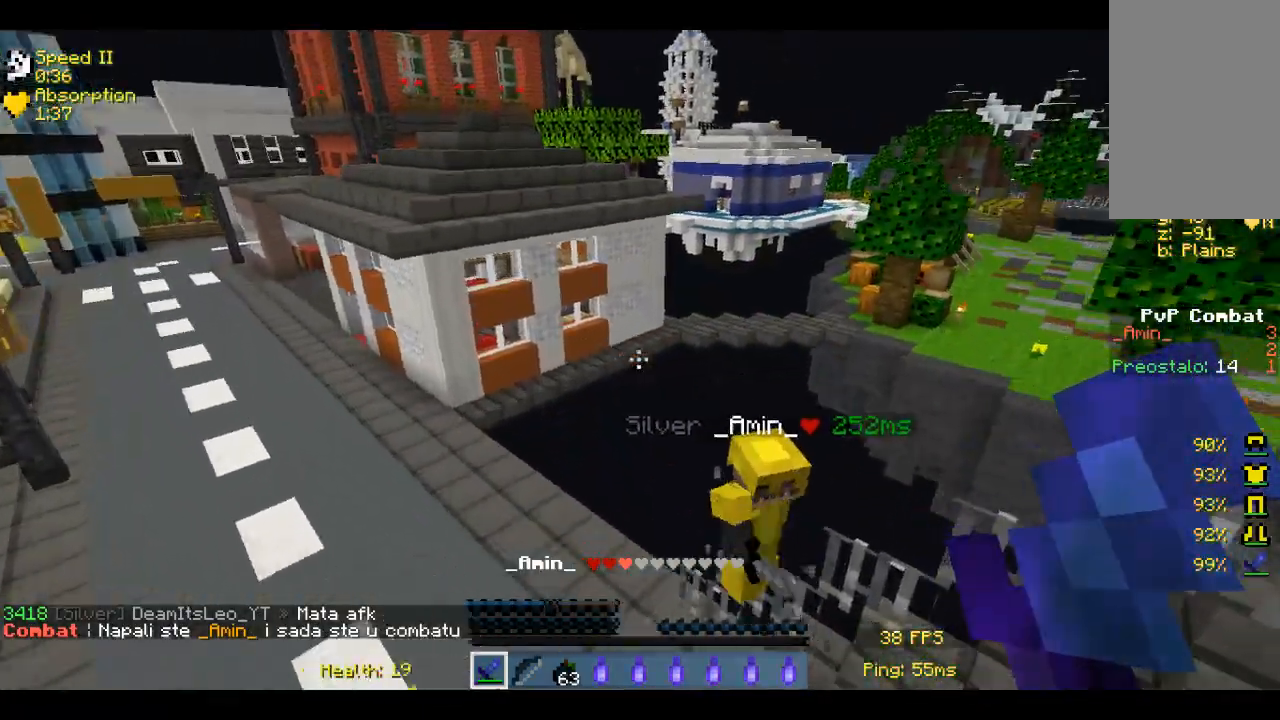
Gameplay with keyboard and mouse; each line is a JSON object with the keys and mouse buttons held at the frame after it. "events" lists presses ("down") and releases ("up") of "a", "d", "s", "w", "mouse_left" and "mouse_right" between this image and that frame as [ms after this image, input, new state], when the widget could be followed in between. "mouse_left", "mouse_right" = the "left", "right" buttons of the "mouse" list. No other keys are recorded. Fast repeated clicks can show as one long hold. Mouse movement is not recorded.
{"keys": ["a", "w"], "mouse": [], "events": [[283, "mouse_left", "down"], [417, "w", "up"], [450, "w", "down"], [500, "a", "down"], [500, "mouse_left", "up"]]}
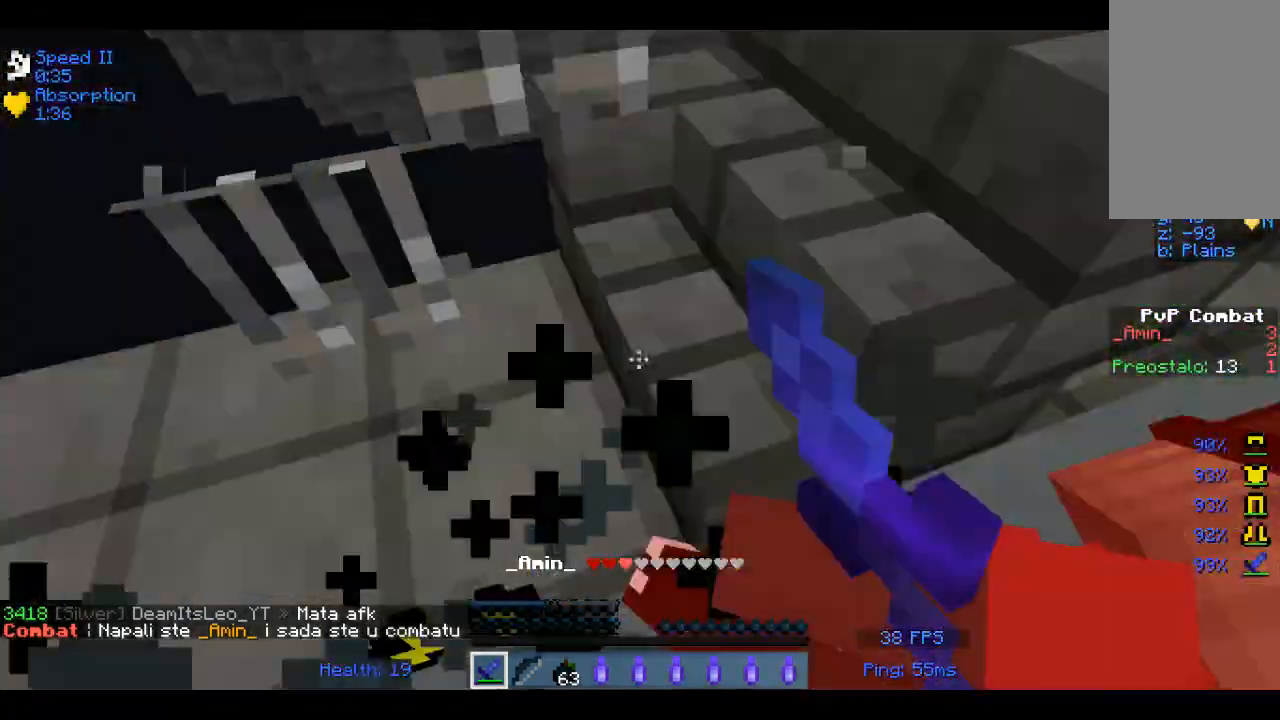
{"keys": ["w"], "mouse": [], "events": [[50, "mouse_left", "down"], [50, "w", "up"], [117, "w", "down"], [167, "mouse_left", "up"], [217, "a", "up"], [217, "mouse_left", "down"], [317, "mouse_left", "up"]]}
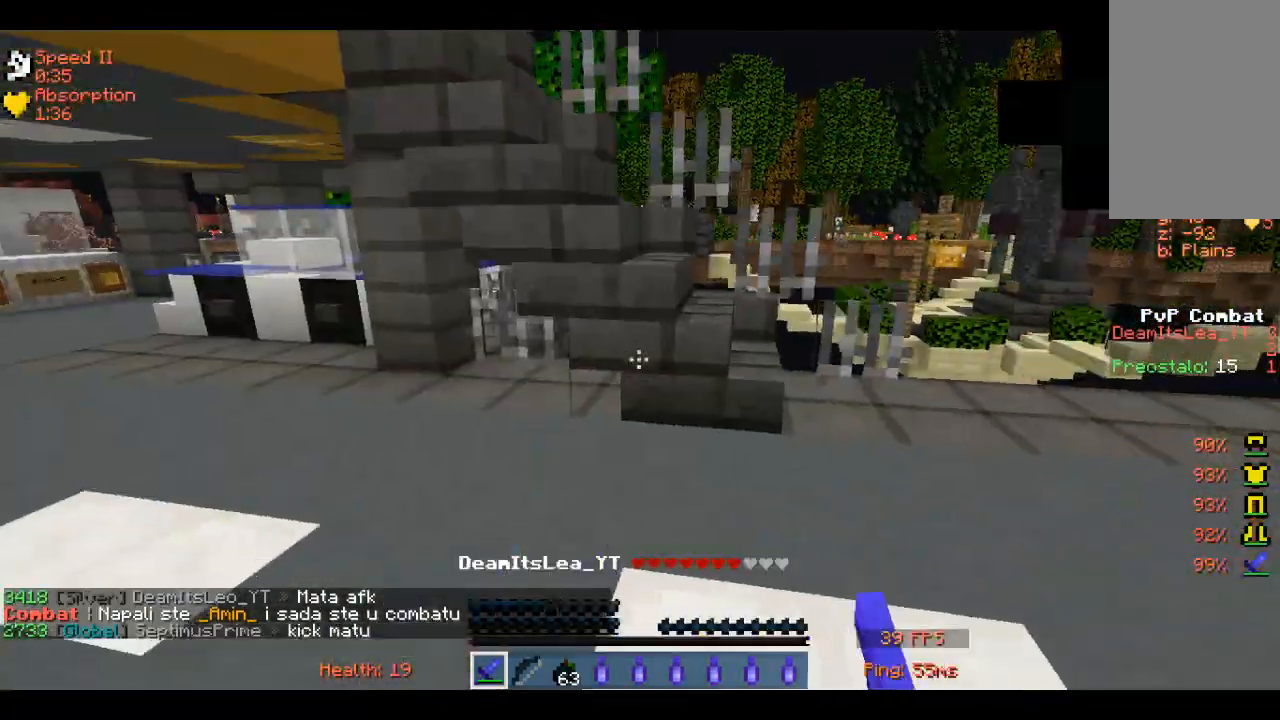
{"keys": ["a", "w"], "mouse": [], "events": [[317, "a", "down"]]}
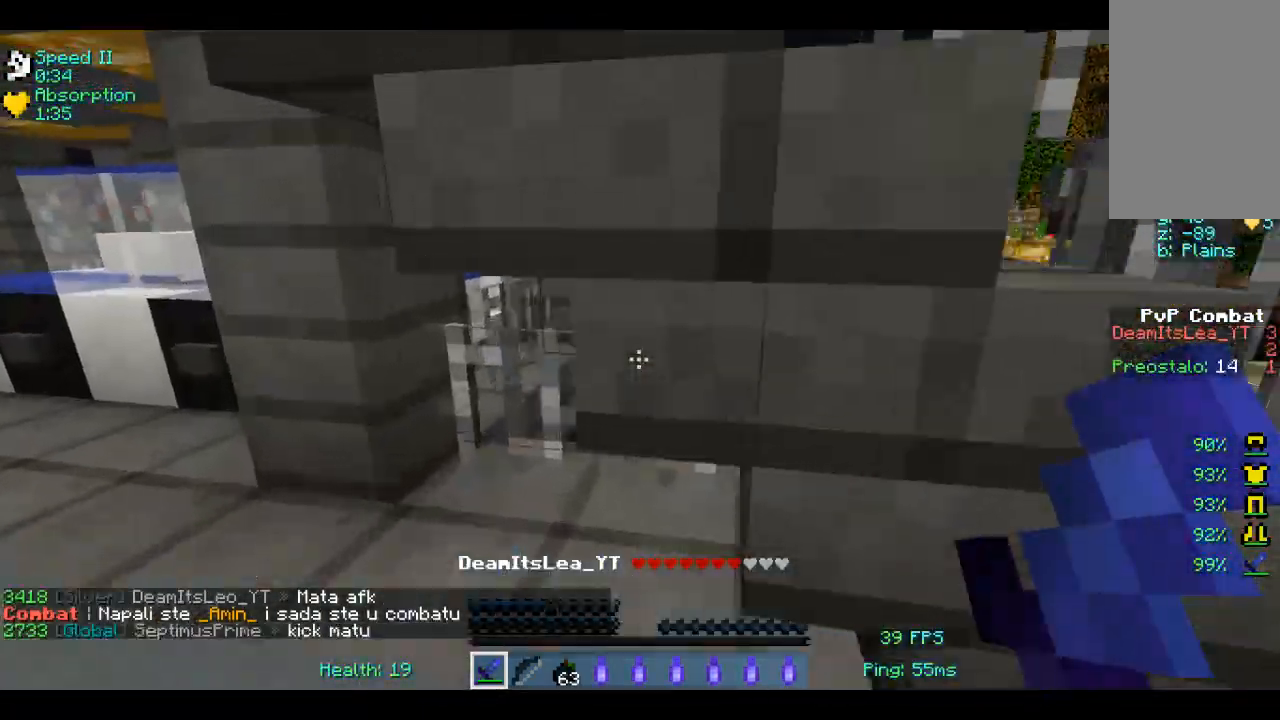
{"keys": [], "mouse": [], "events": [[50, "w", "up"], [117, "s", "down"], [200, "a", "up"], [450, "s", "up"]]}
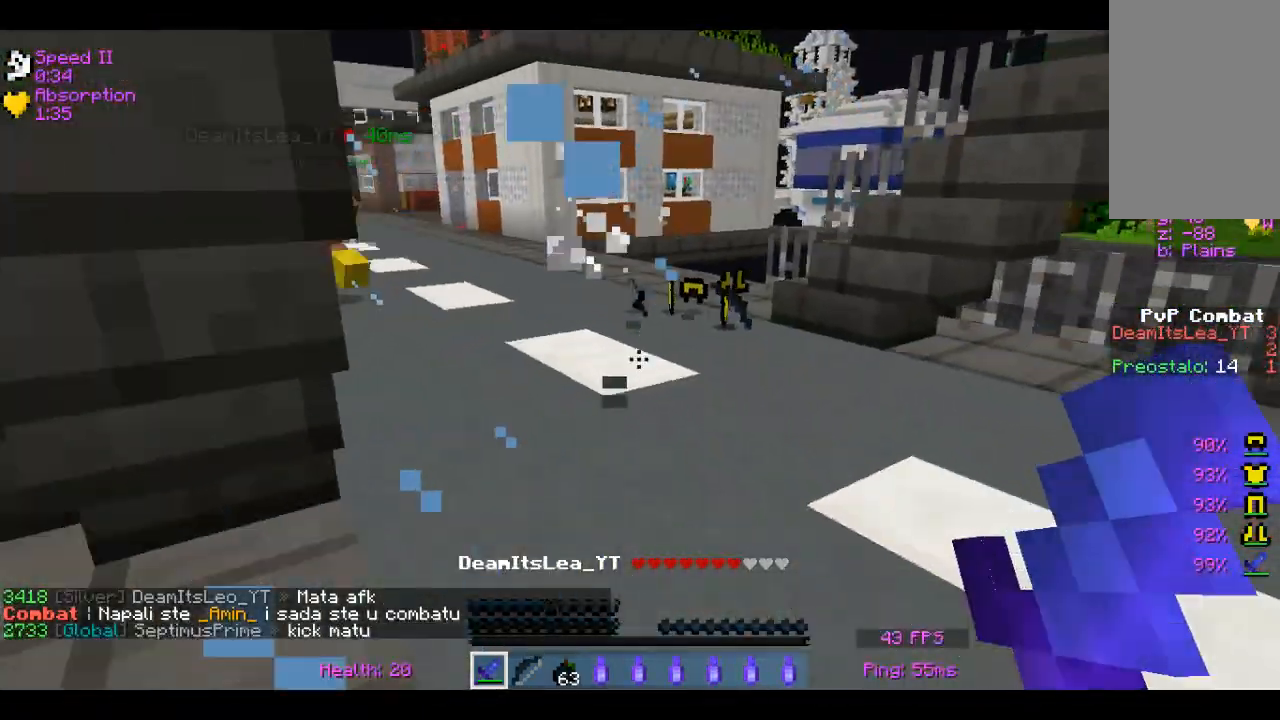
{"keys": ["w"], "mouse": [], "events": [[67, "w", "down"]]}
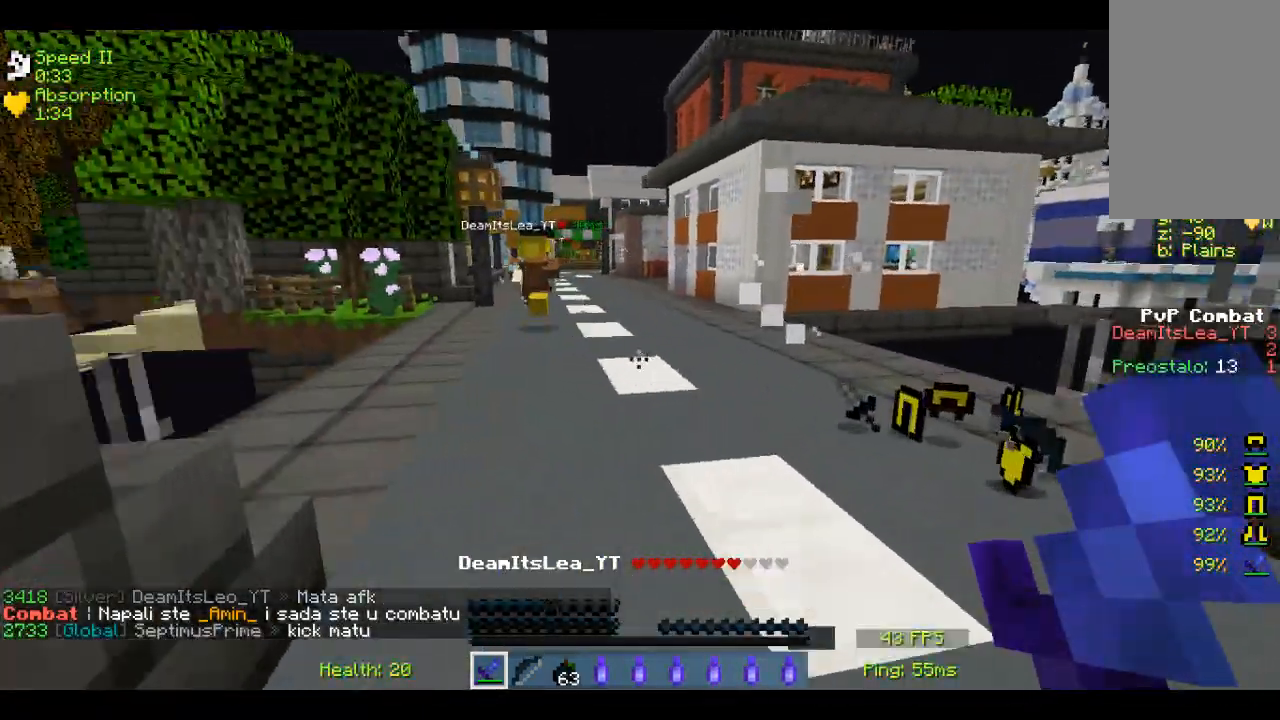
{"keys": ["w"], "mouse": [], "events": []}
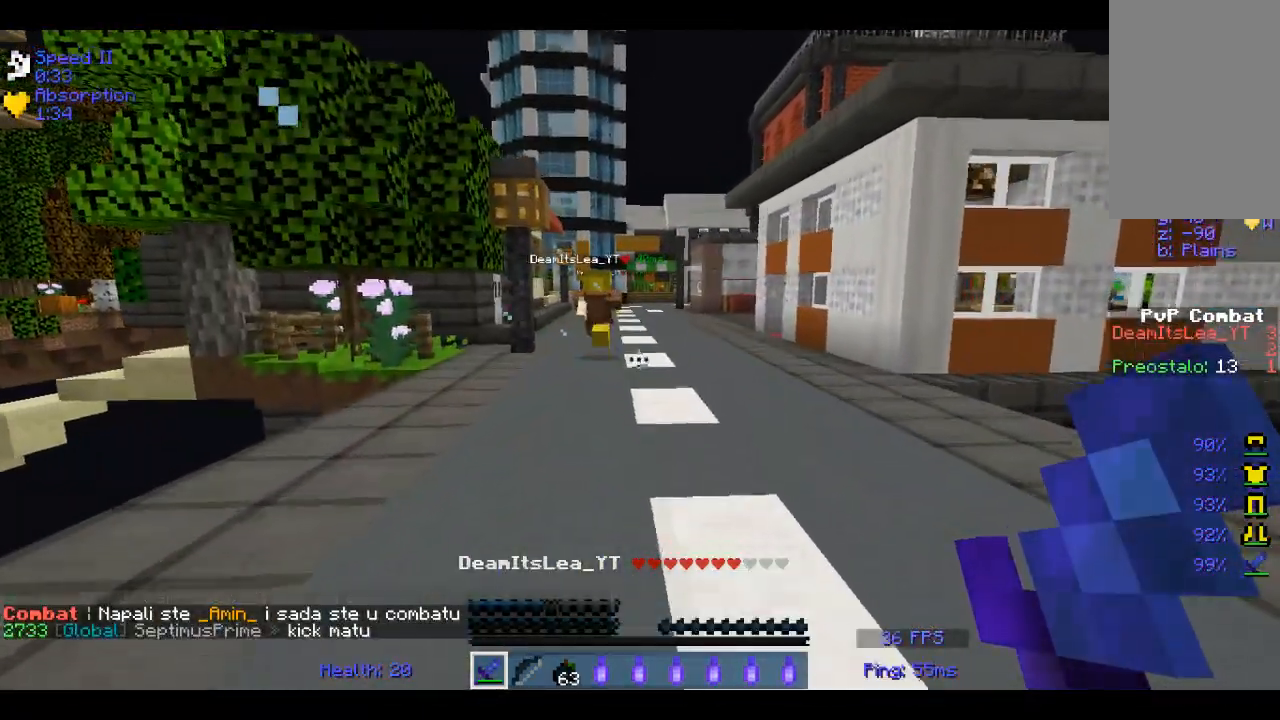
{"keys": ["w"], "mouse": [], "events": []}
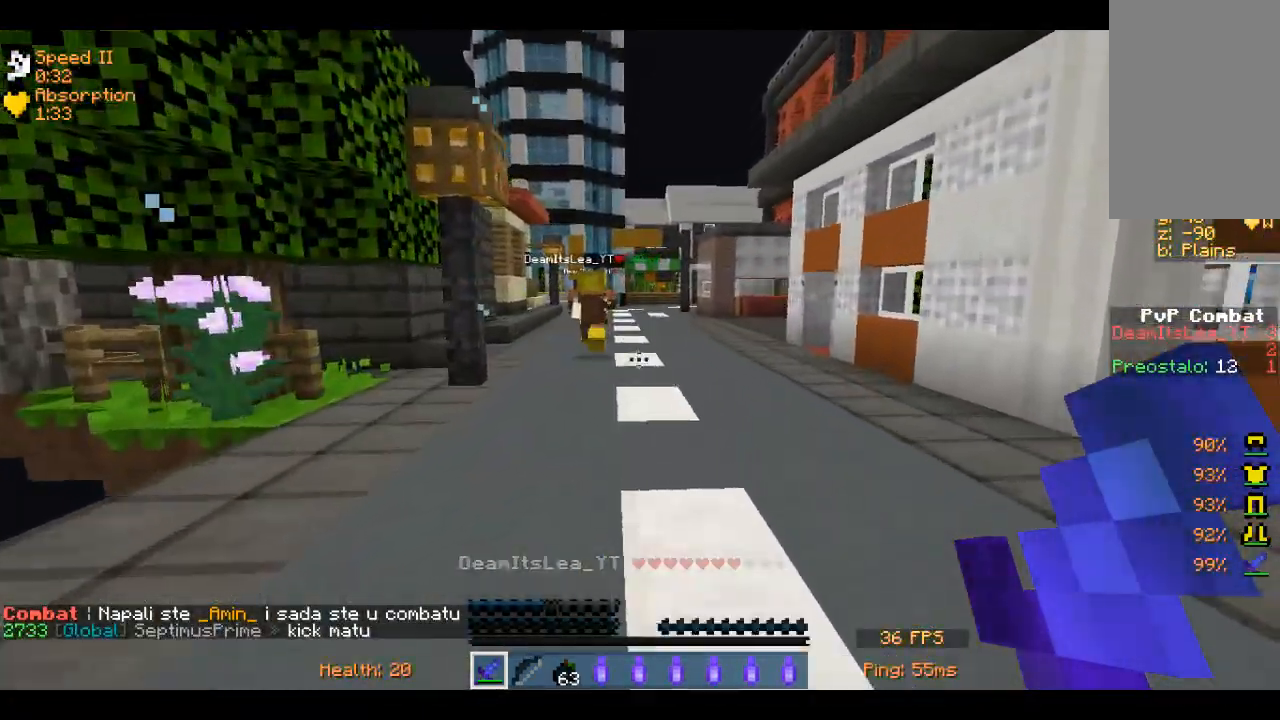
{"keys": ["w"], "mouse": [], "events": []}
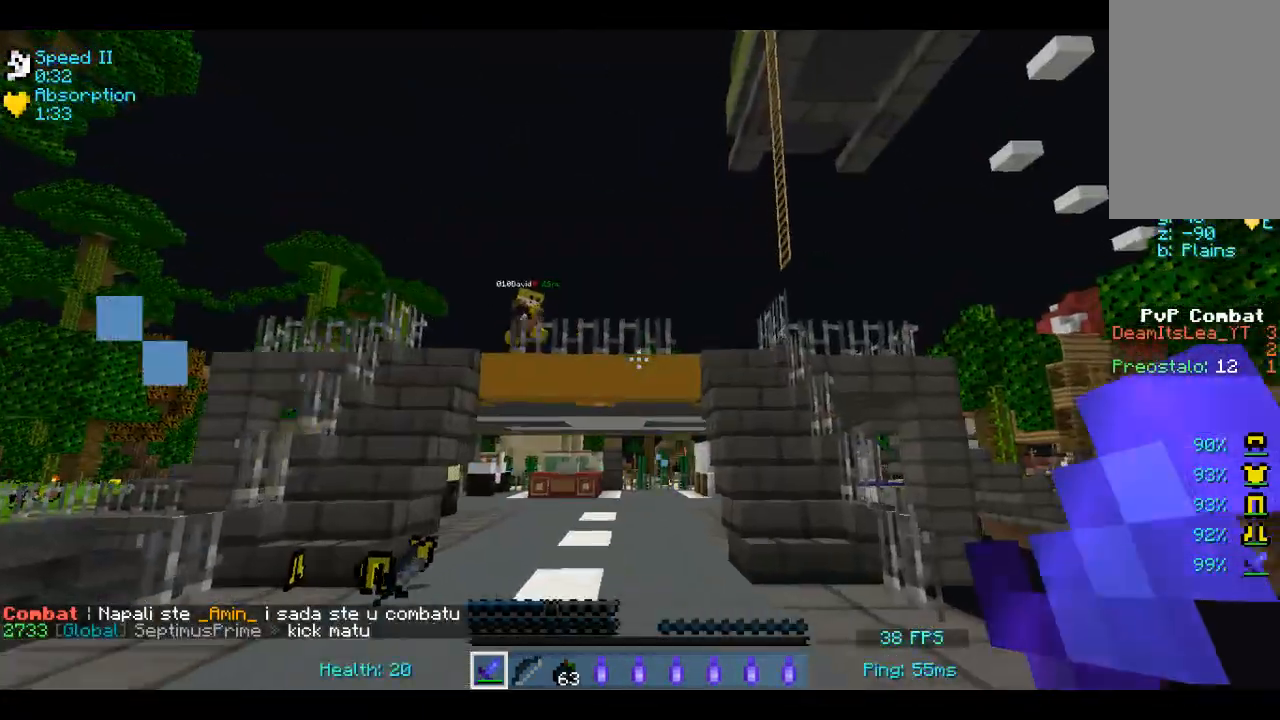
{"keys": ["a", "w"], "mouse": [], "events": [[200, "a", "down"], [300, "a", "up"], [350, "a", "down"]]}
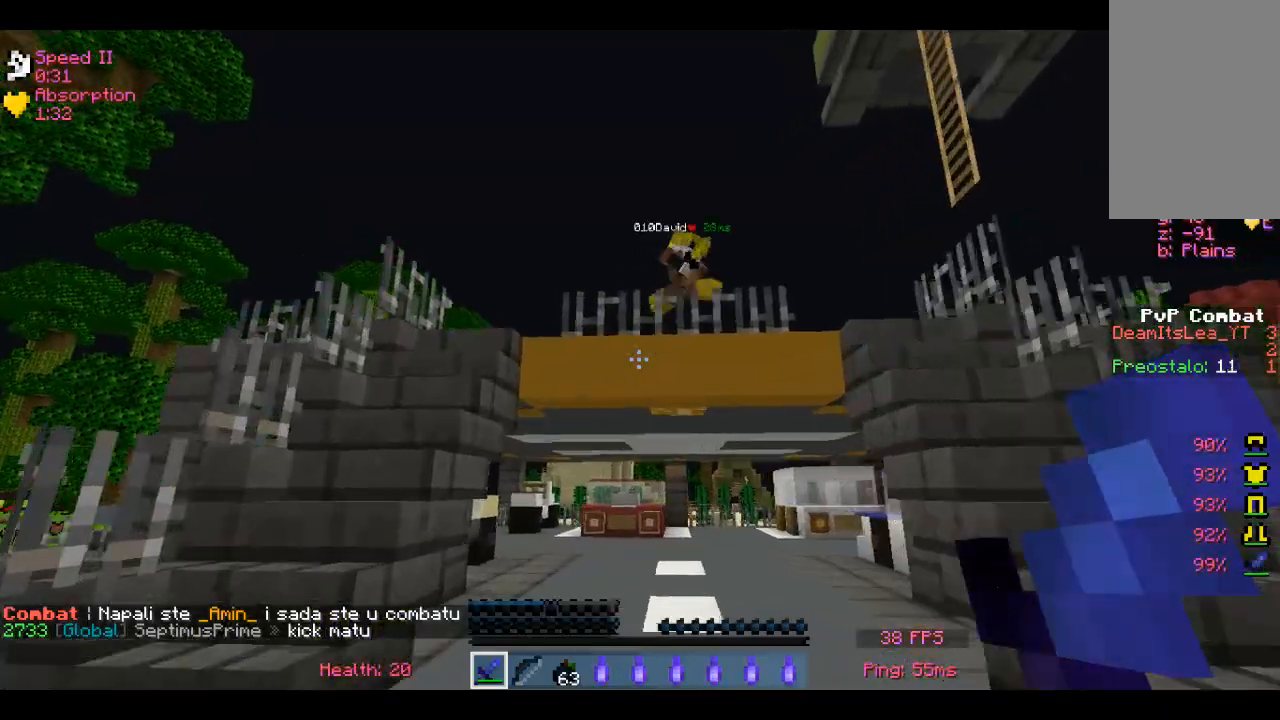
{"keys": ["a", "w"], "mouse": [], "events": []}
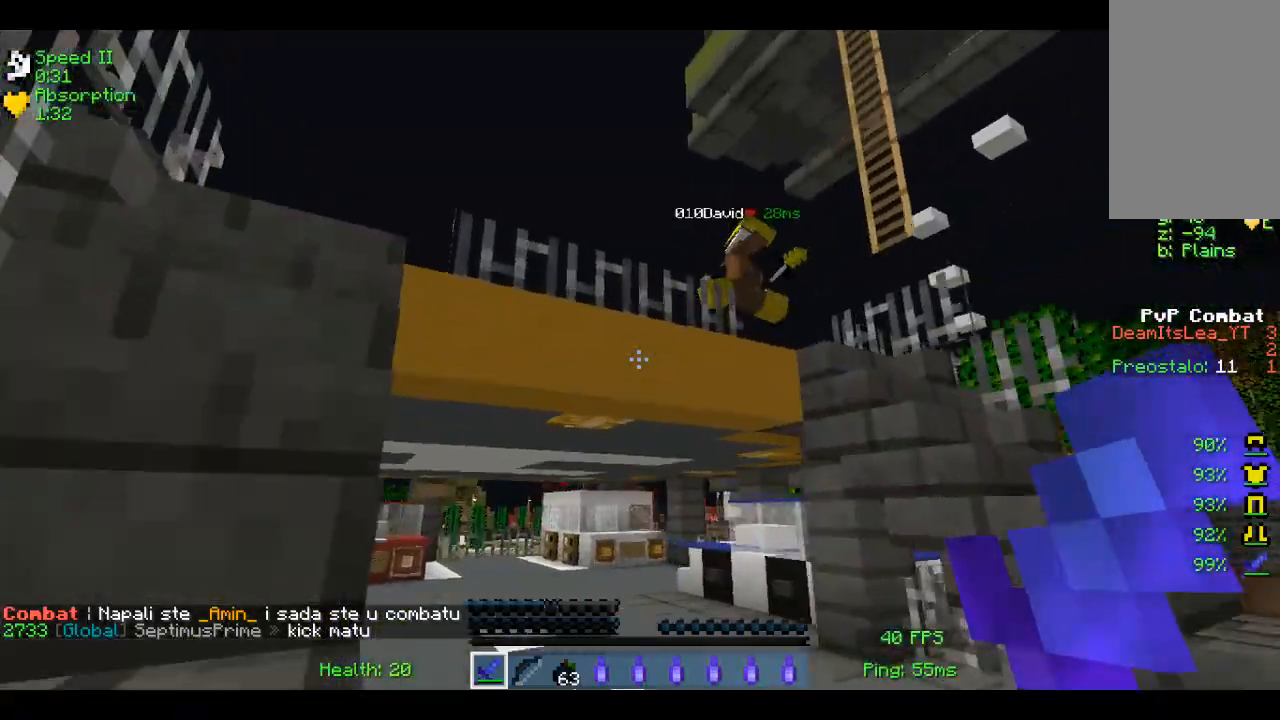
{"keys": ["a", "w"], "mouse": [], "events": []}
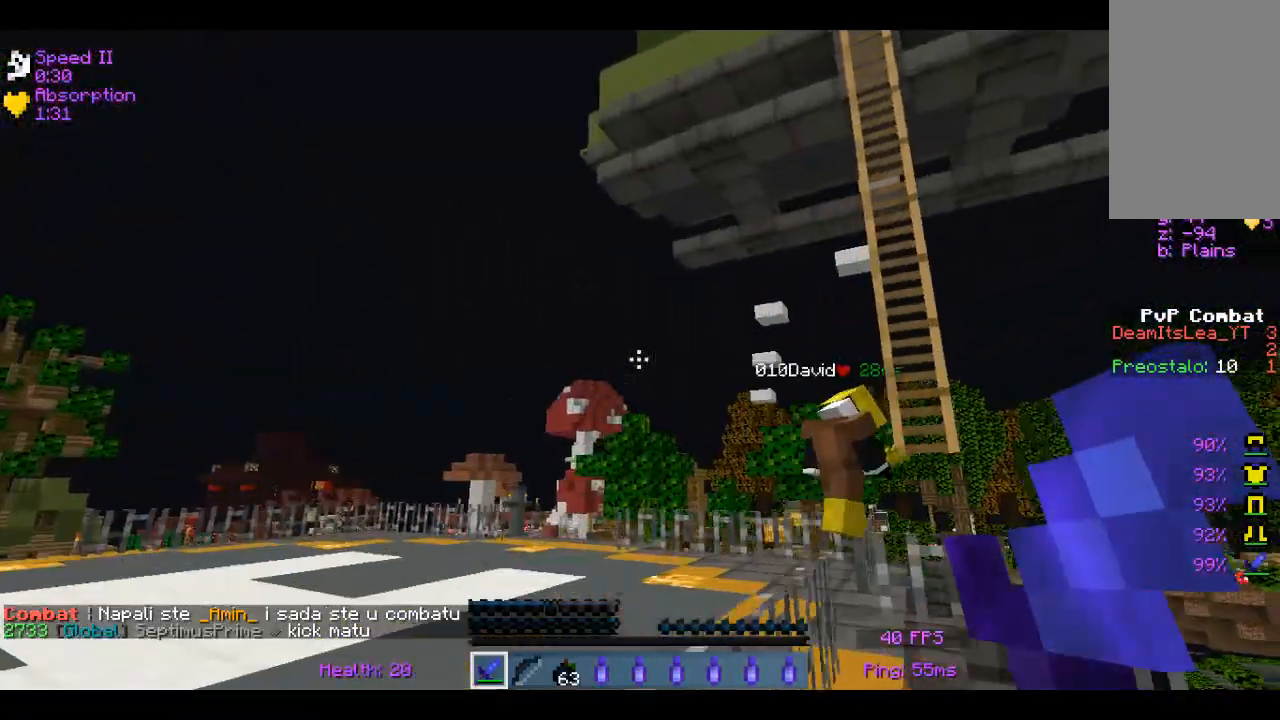
{"keys": ["w"], "mouse": [], "events": [[300, "a", "up"]]}
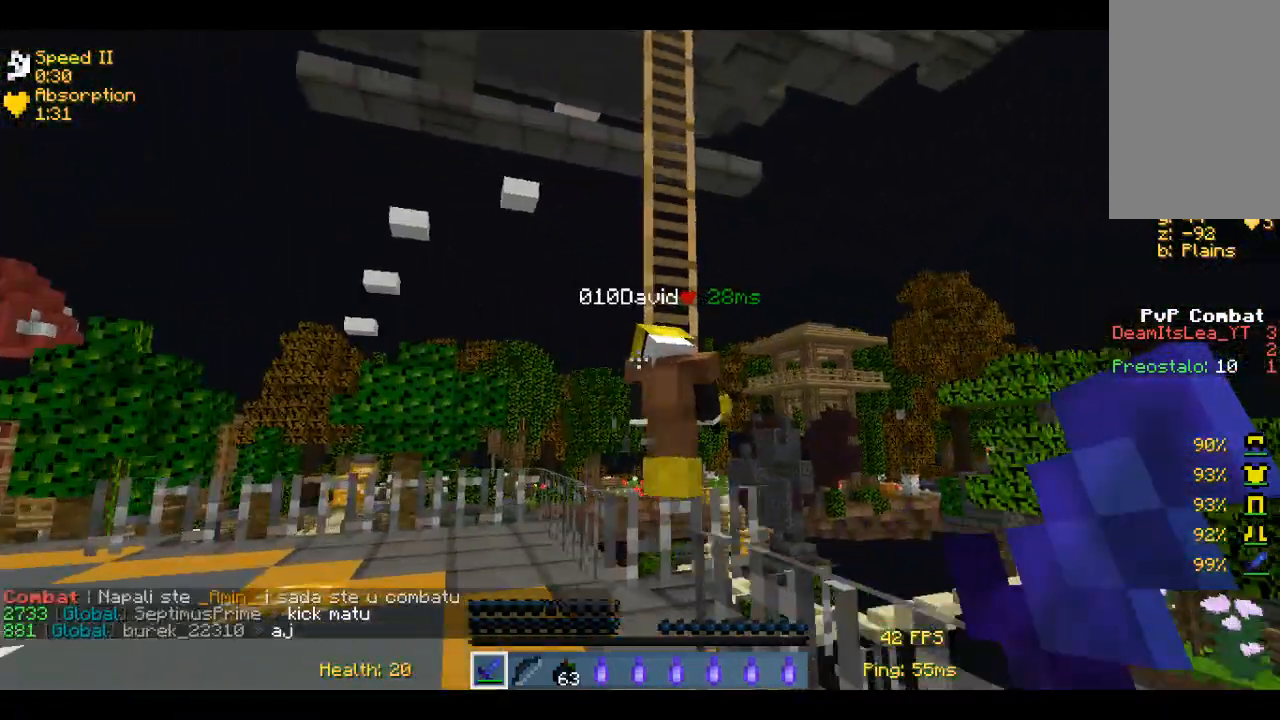
{"keys": [], "mouse": ["left"], "events": [[433, "mouse_left", "down"], [500, "w", "up"]]}
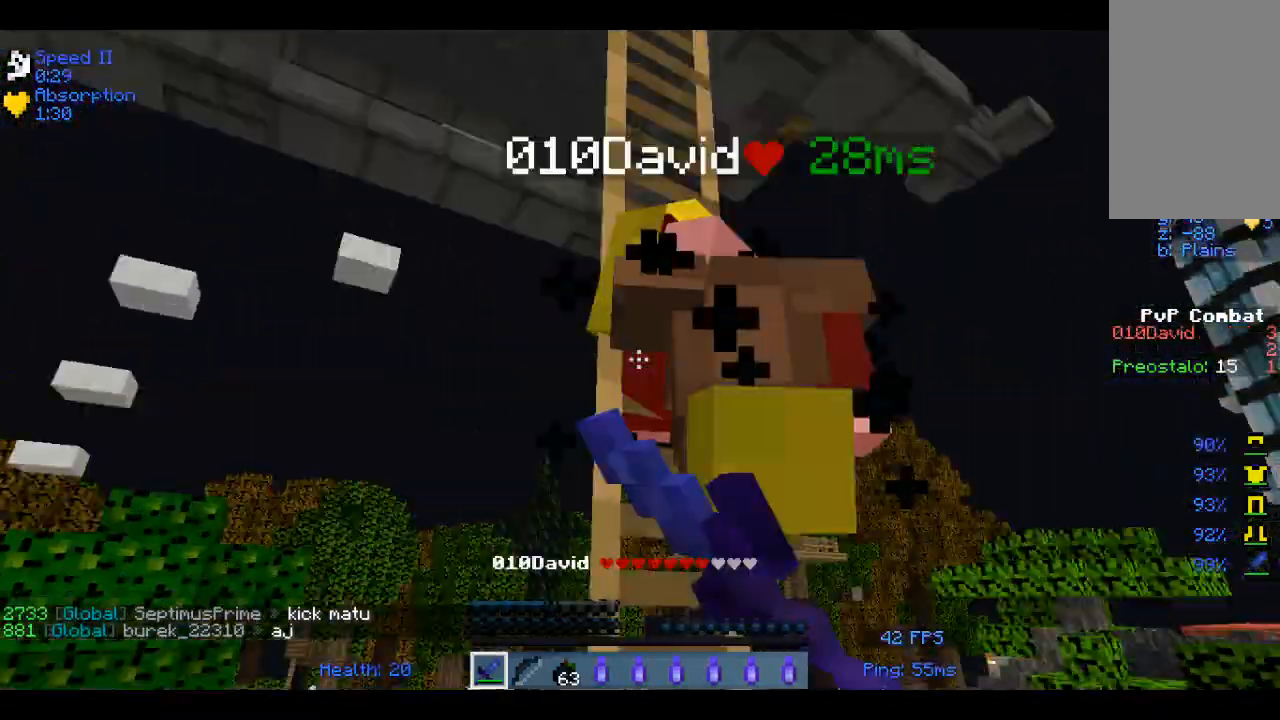
{"keys": ["d"], "mouse": ["left"], "events": [[50, "mouse_left", "up"], [100, "mouse_left", "down"], [150, "mouse_left", "up"], [217, "mouse_left", "down"], [267, "d", "down"], [317, "mouse_left", "up"], [367, "mouse_left", "down"], [467, "mouse_left", "up"], [500, "mouse_left", "down"]]}
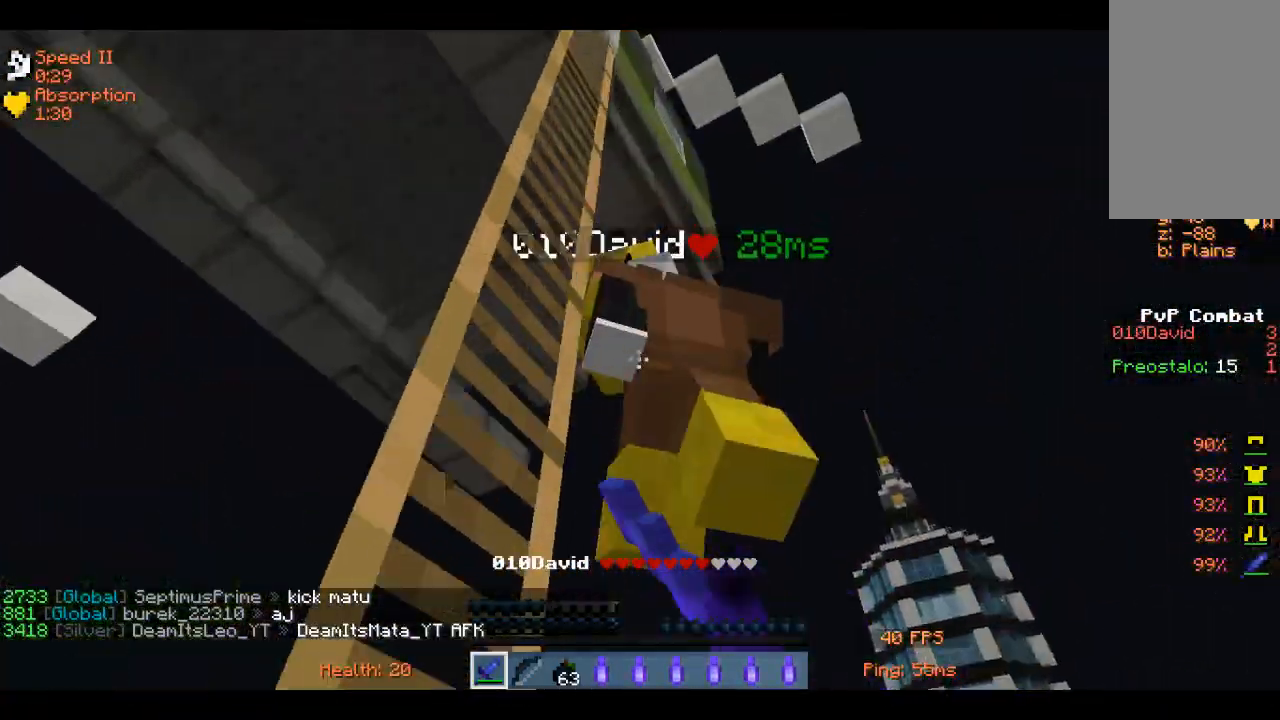
{"keys": ["d", "w"], "mouse": ["left"], "events": [[217, "mouse_left", "up"], [267, "mouse_left", "down"], [350, "mouse_left", "up"], [350, "w", "down"], [400, "mouse_left", "down"]]}
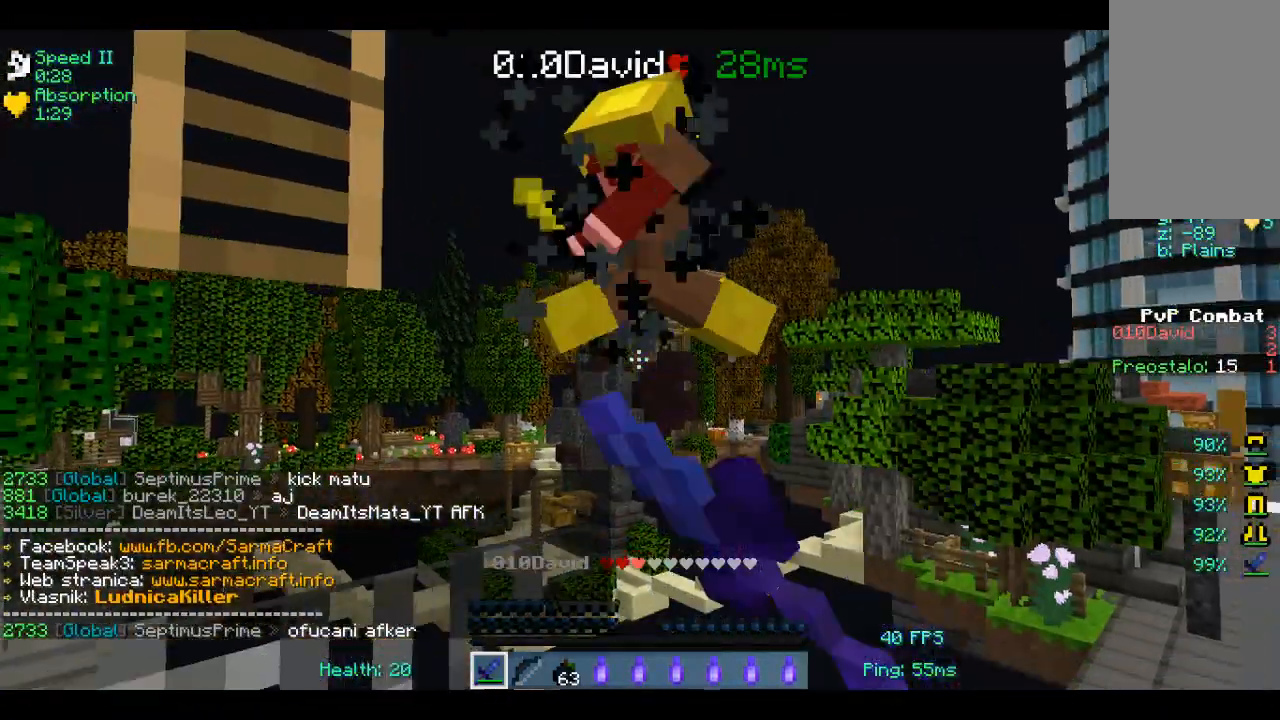
{"keys": [], "mouse": [], "events": [[100, "mouse_left", "up"], [150, "mouse_left", "down"], [267, "w", "up"], [367, "mouse_left", "up"], [400, "d", "up"]]}
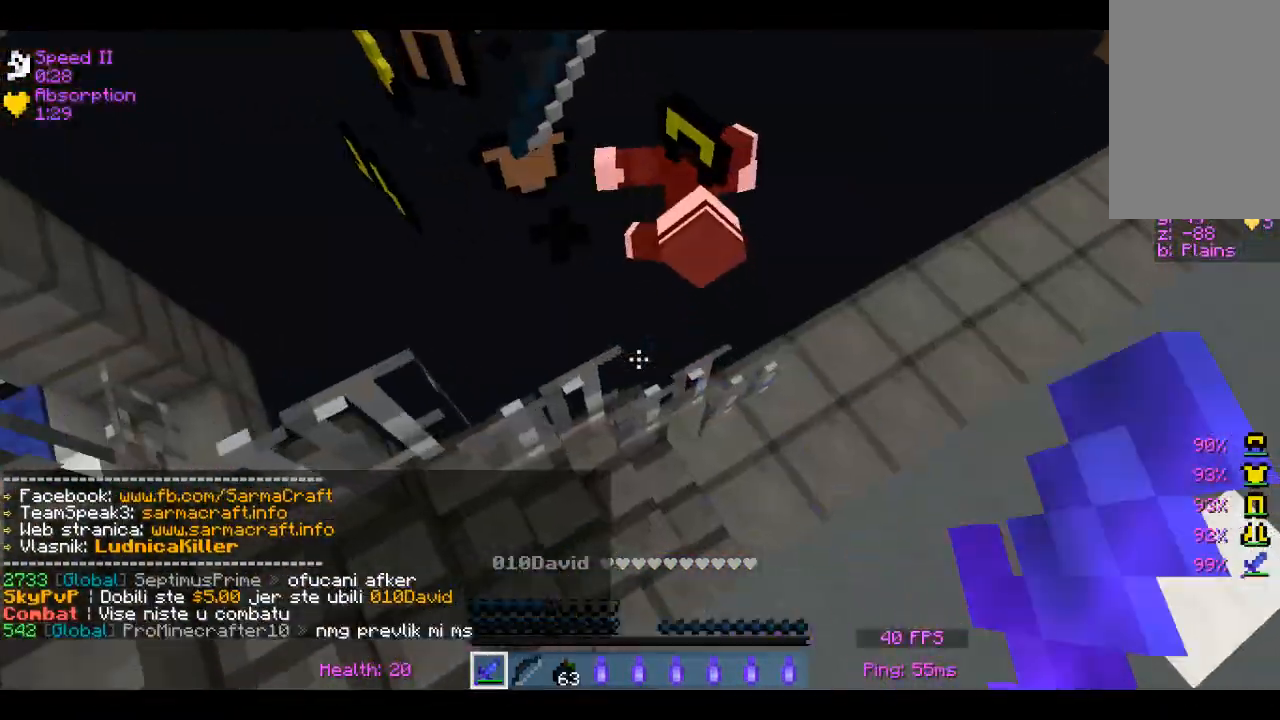
{"keys": ["a", "w"], "mouse": [], "events": [[100, "s", "down"], [367, "a", "down"], [367, "s", "up"], [417, "w", "down"]]}
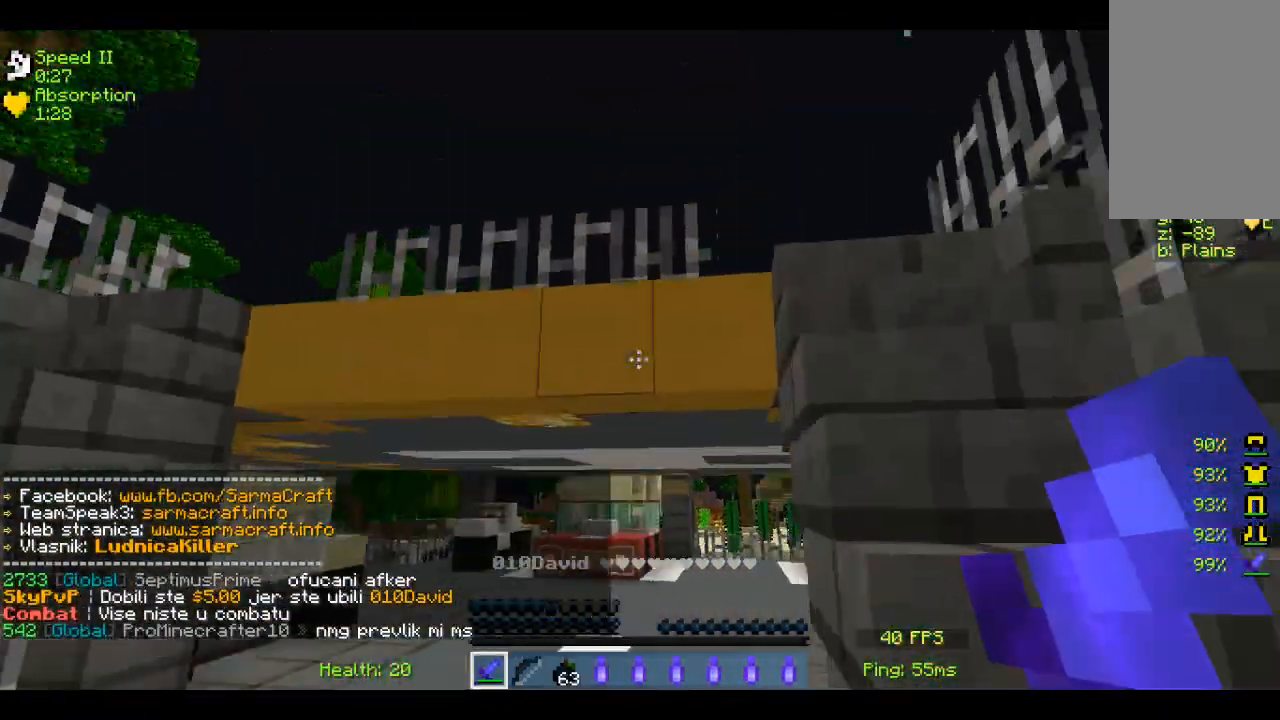
{"keys": ["a", "w"], "mouse": [], "events": [[17, "a", "up"], [183, "a", "down"]]}
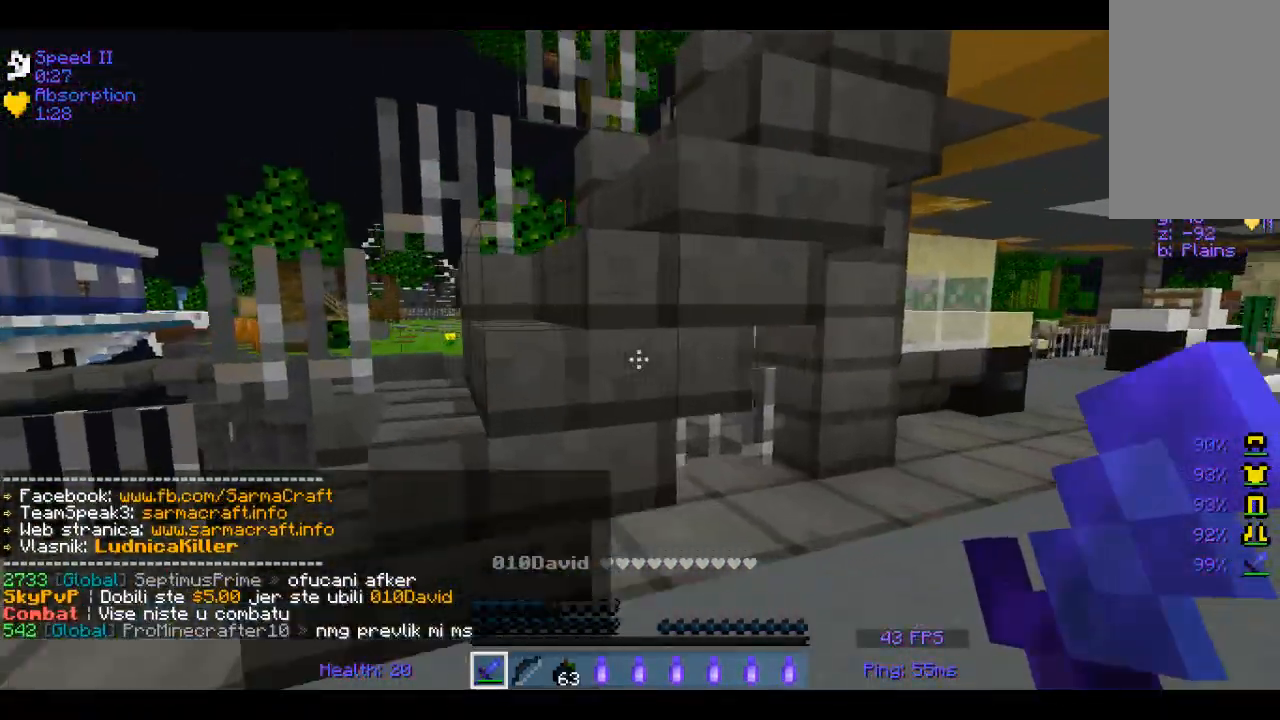
{"keys": ["a"], "mouse": [], "events": [[167, "w", "up"]]}
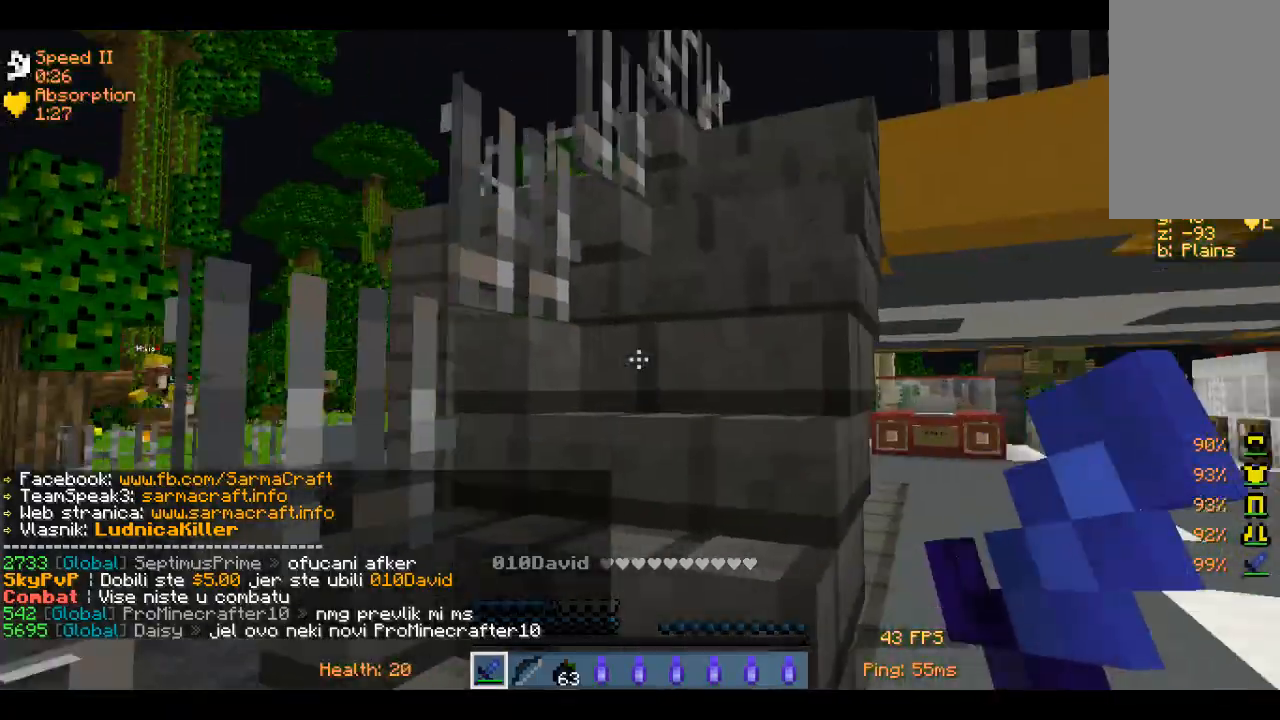
{"keys": ["w"], "mouse": [], "events": [[17, "w", "down"], [67, "a", "up"]]}